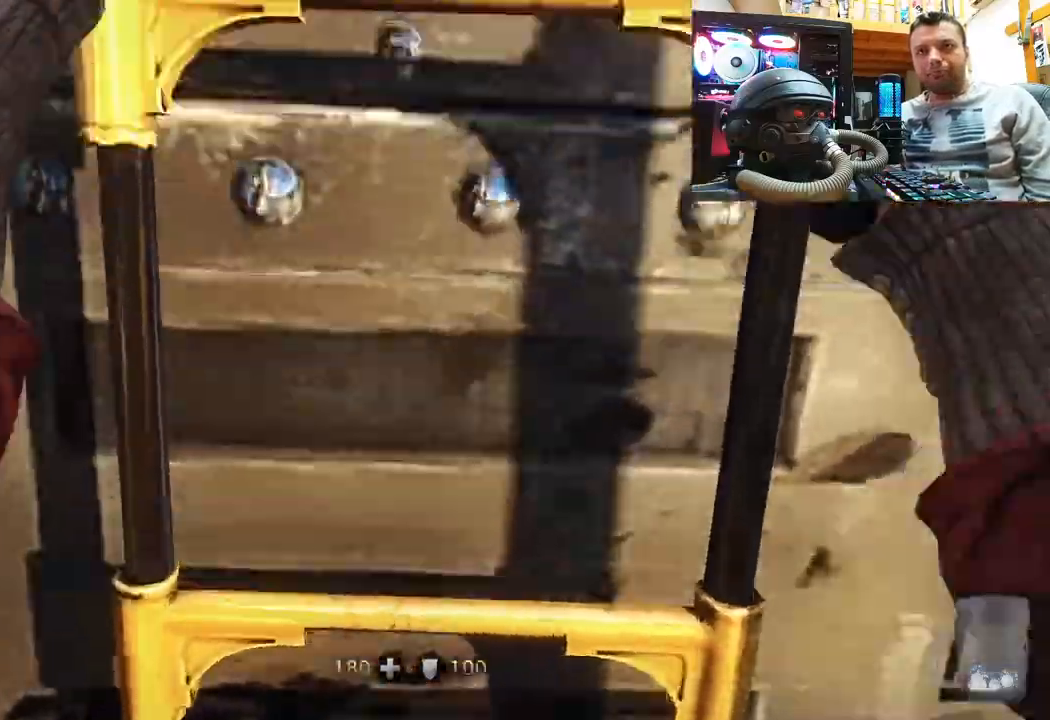
Gameplay with a controller (PlayStation layout); each line is a JSON object with the inputs held at the frame after it. "events" lists button and stick changes between this image and that frame as [ms after this image, input, new state], when the widget could be followed in between. Not read: L1 R1.
{"buttons": [], "left_stick": "up", "right_stick": "center", "events": []}
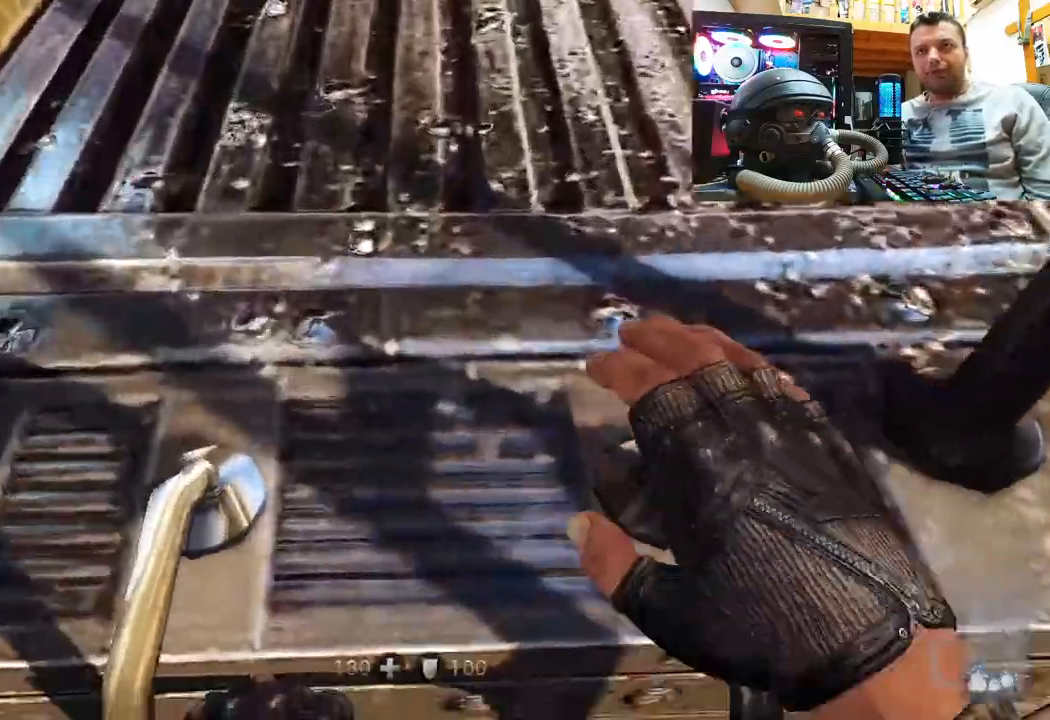
{"buttons": [], "left_stick": "up", "right_stick": "center", "events": []}
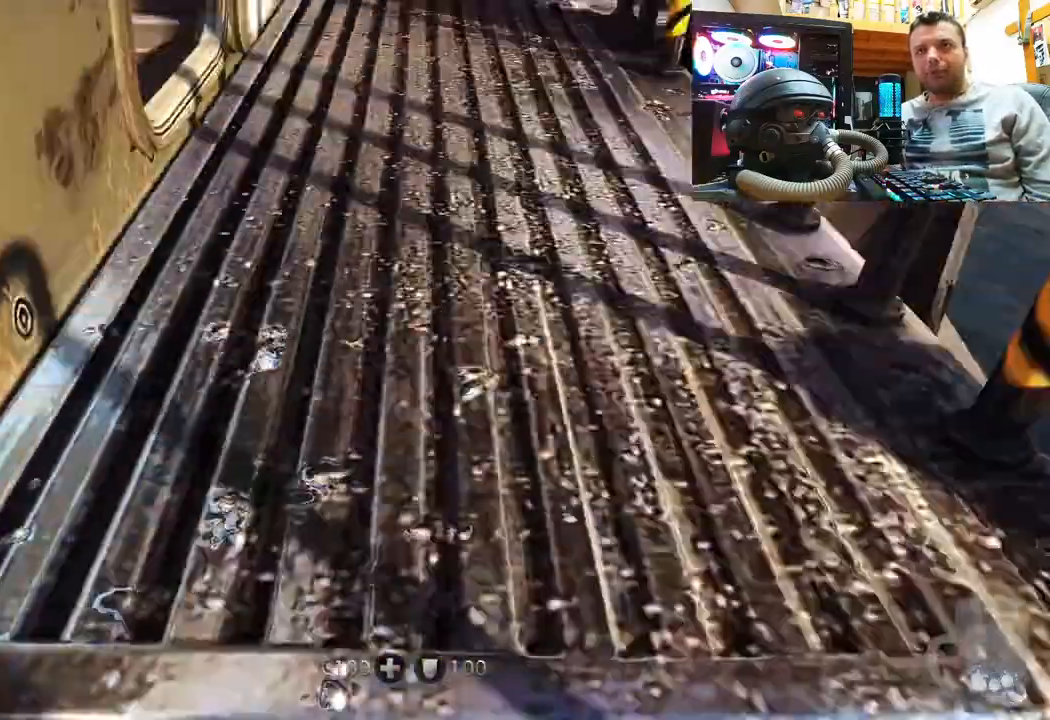
{"buttons": [], "left_stick": "up-right", "right_stick": "up-left", "events": [[33, "left_stick", "center"], [250, "right_stick", "left"], [317, "right_stick", "up-left"], [417, "left_stick", "up-right"]]}
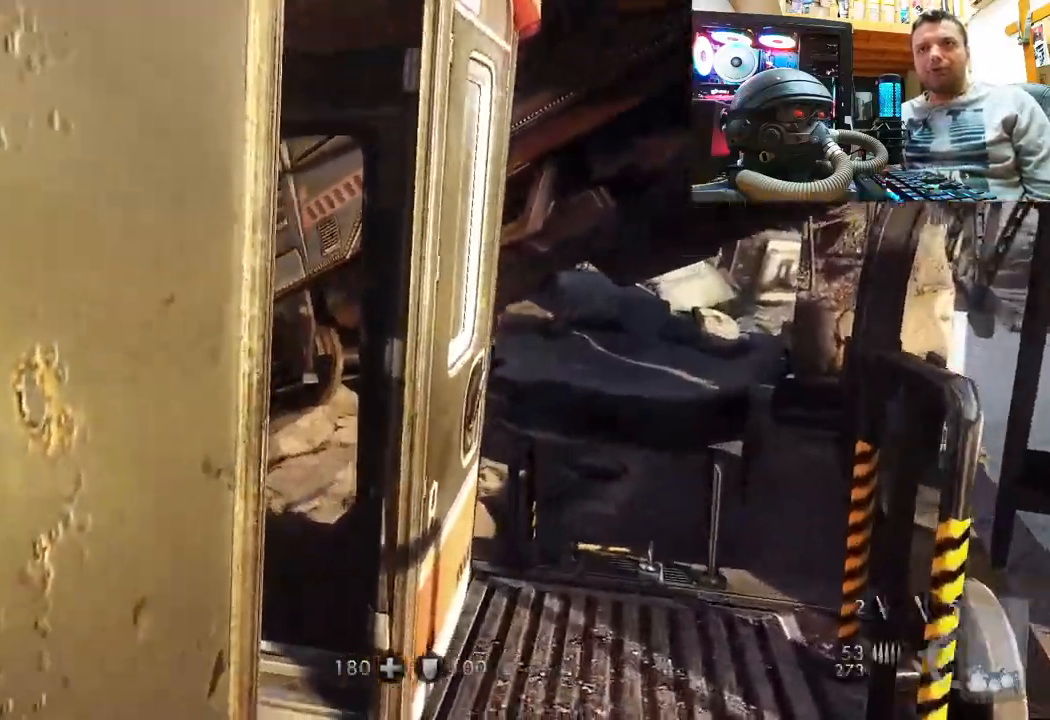
{"buttons": [], "left_stick": "up-right", "right_stick": "left", "events": [[183, "right_stick", "left"]]}
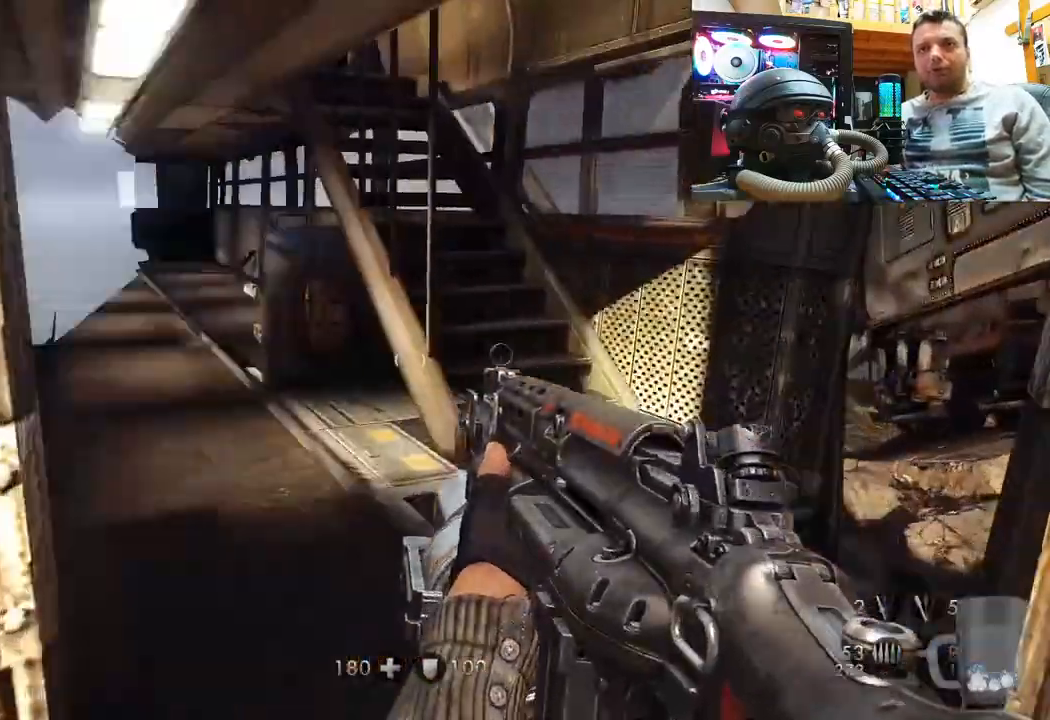
{"buttons": [], "left_stick": "center", "right_stick": "center", "events": [[50, "left_stick", "center"], [117, "right_stick", "center"]]}
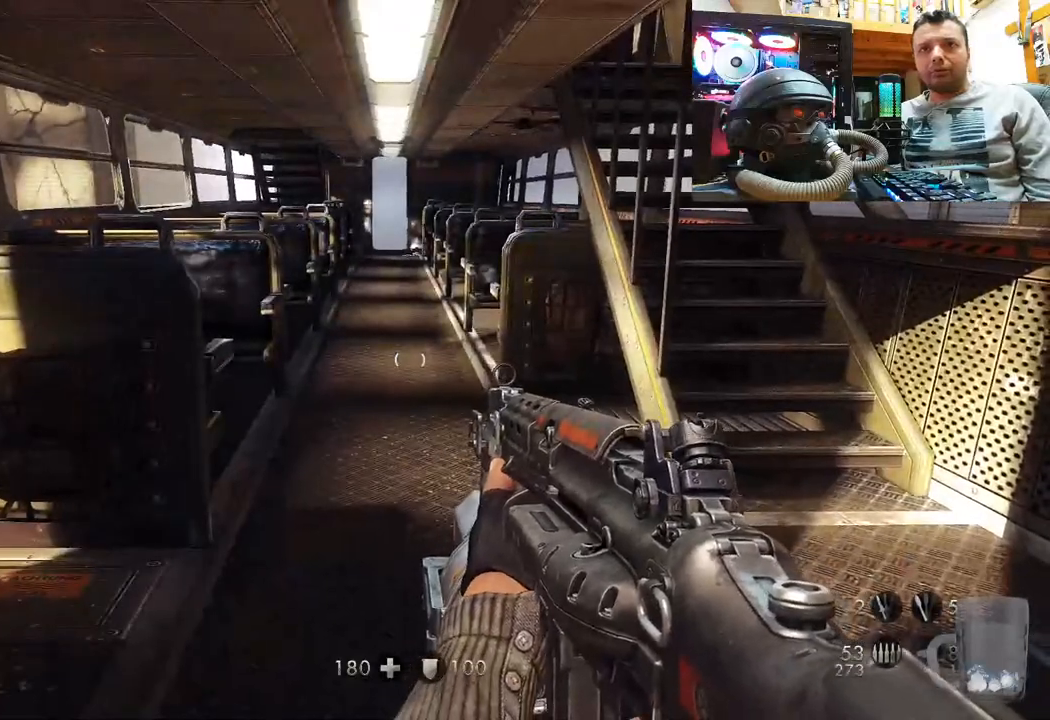
{"buttons": [], "left_stick": "center", "right_stick": "center", "events": []}
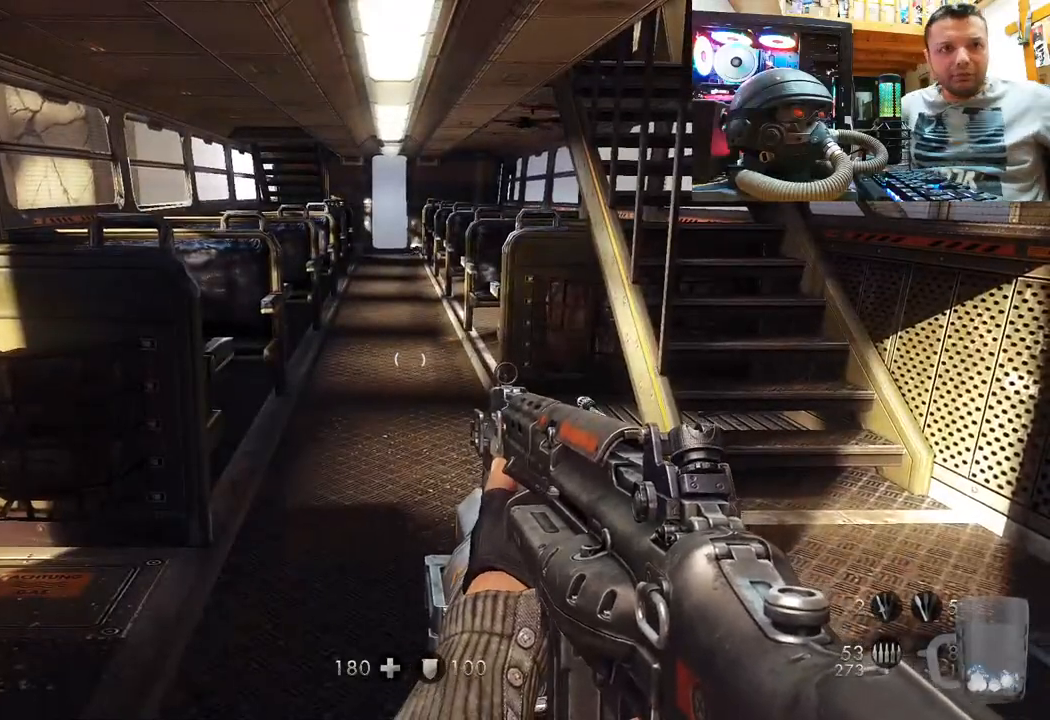
{"buttons": [], "left_stick": "center", "right_stick": "center", "events": []}
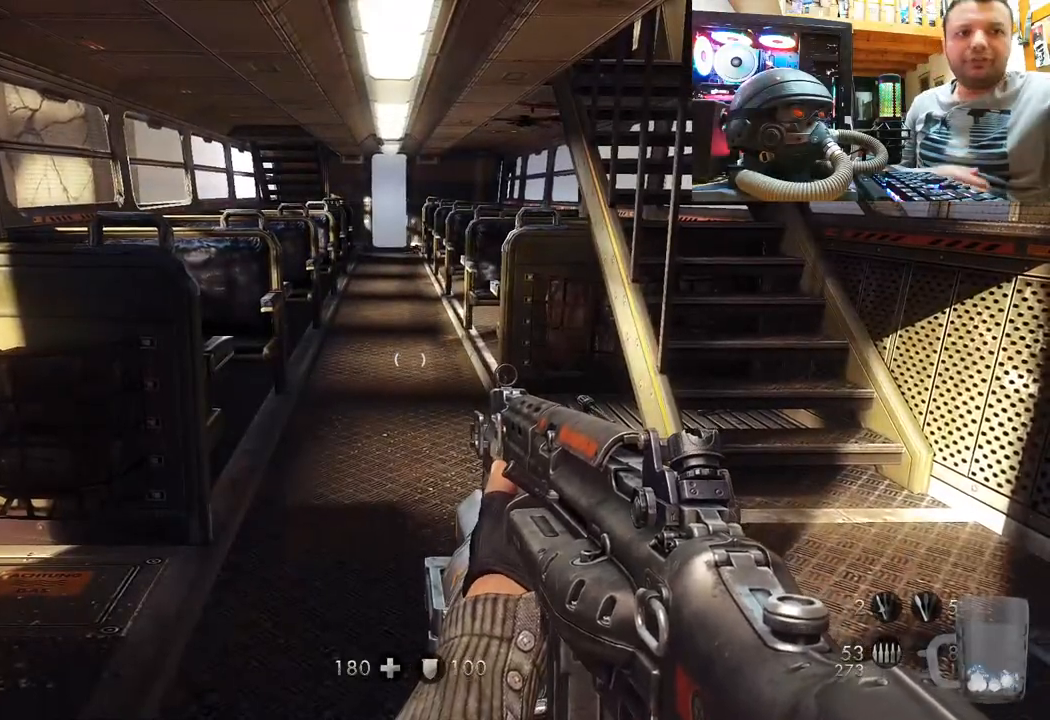
{"buttons": [], "left_stick": "center", "right_stick": "center", "events": []}
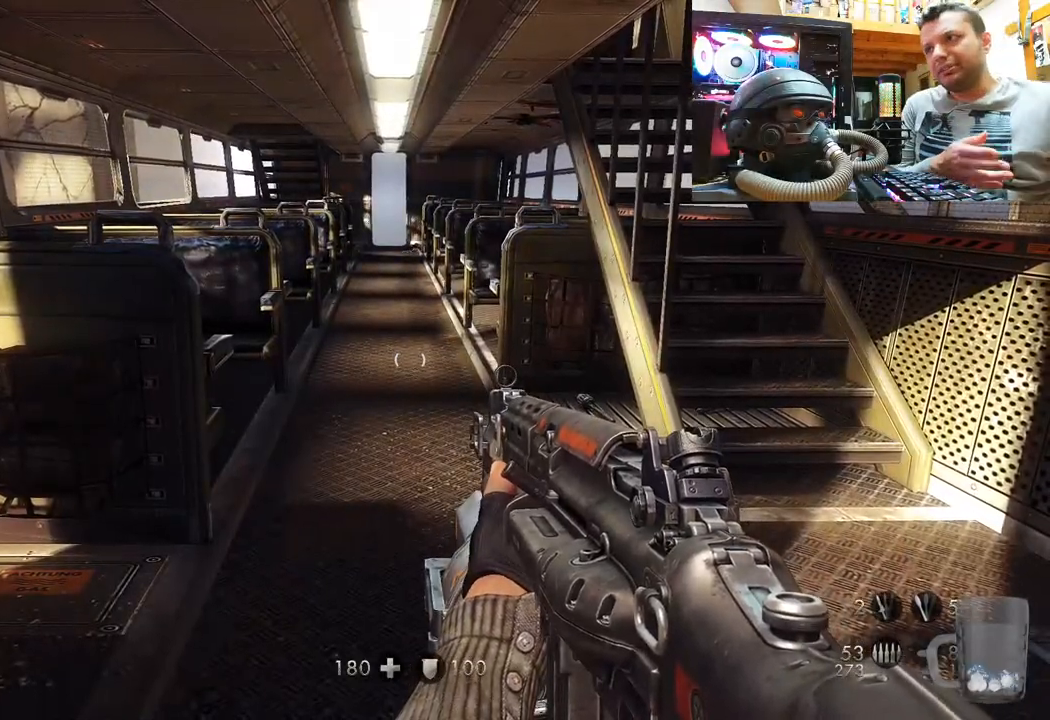
{"buttons": [], "left_stick": "center", "right_stick": "center", "events": []}
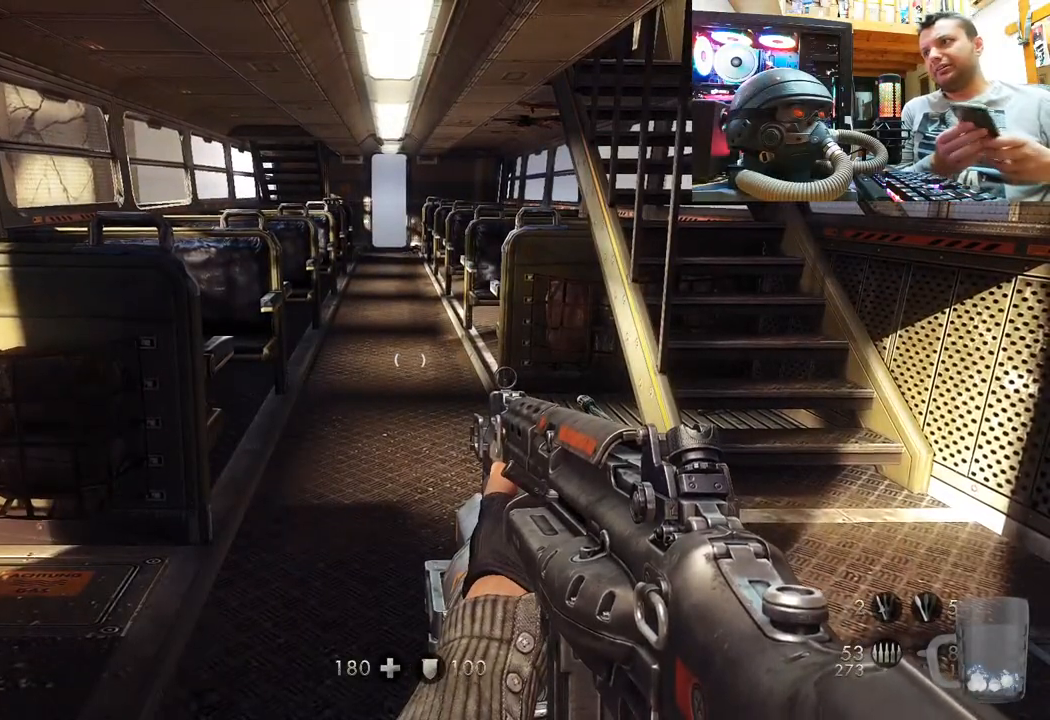
{"buttons": [], "left_stick": "center", "right_stick": "center", "events": []}
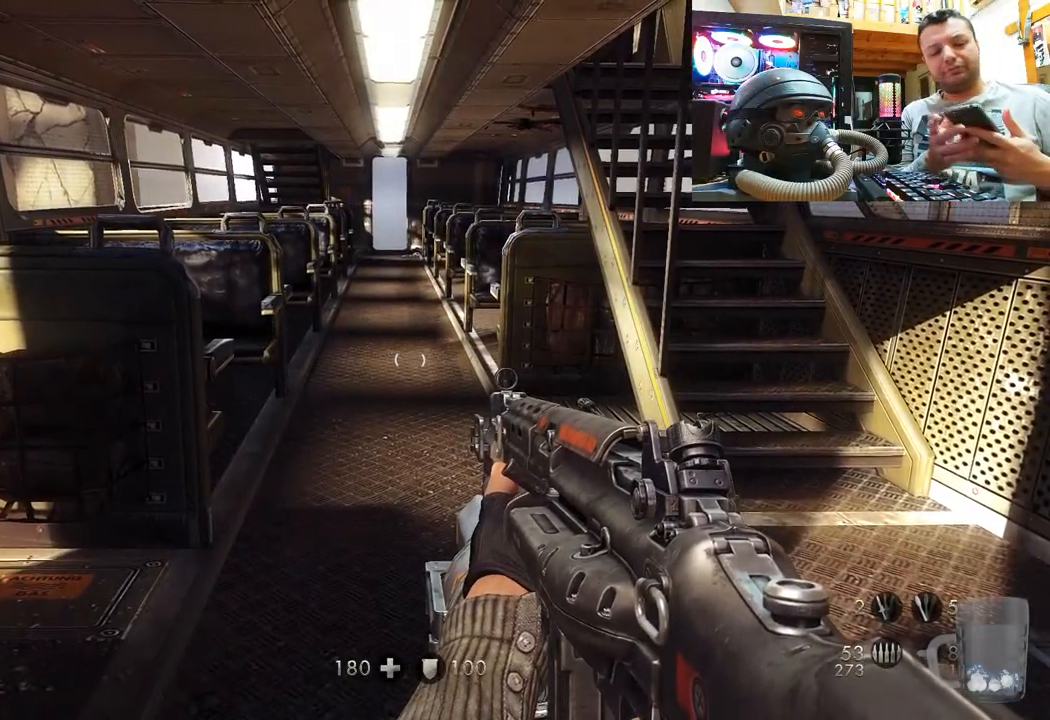
{"buttons": [], "left_stick": "center", "right_stick": "center", "events": []}
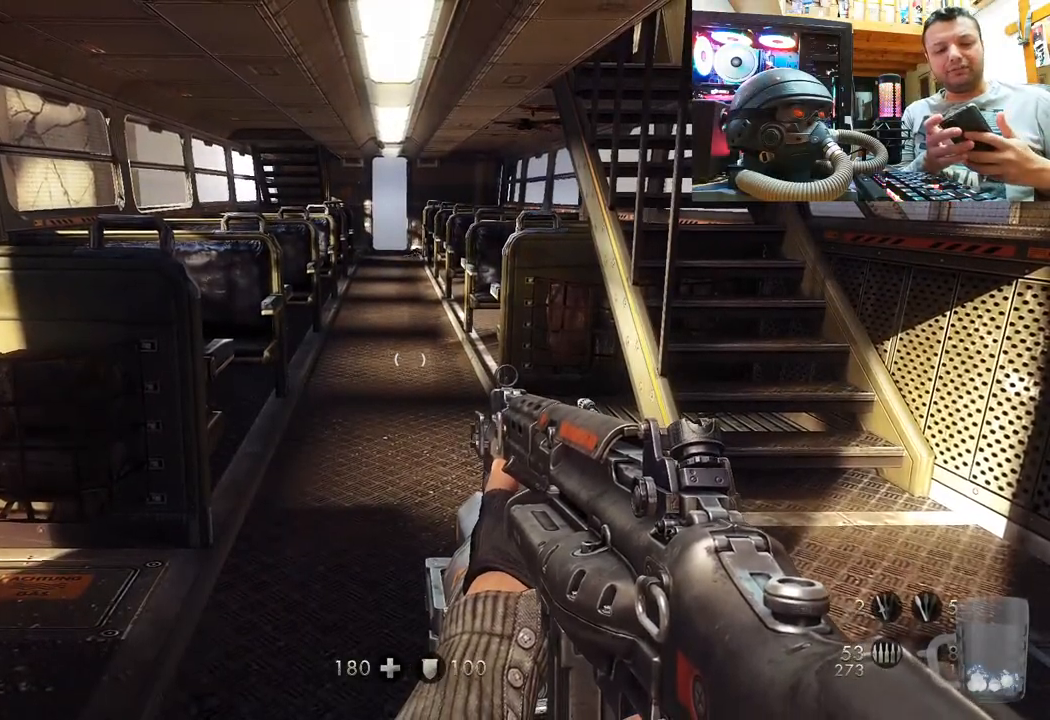
{"buttons": [], "left_stick": "center", "right_stick": "center", "events": []}
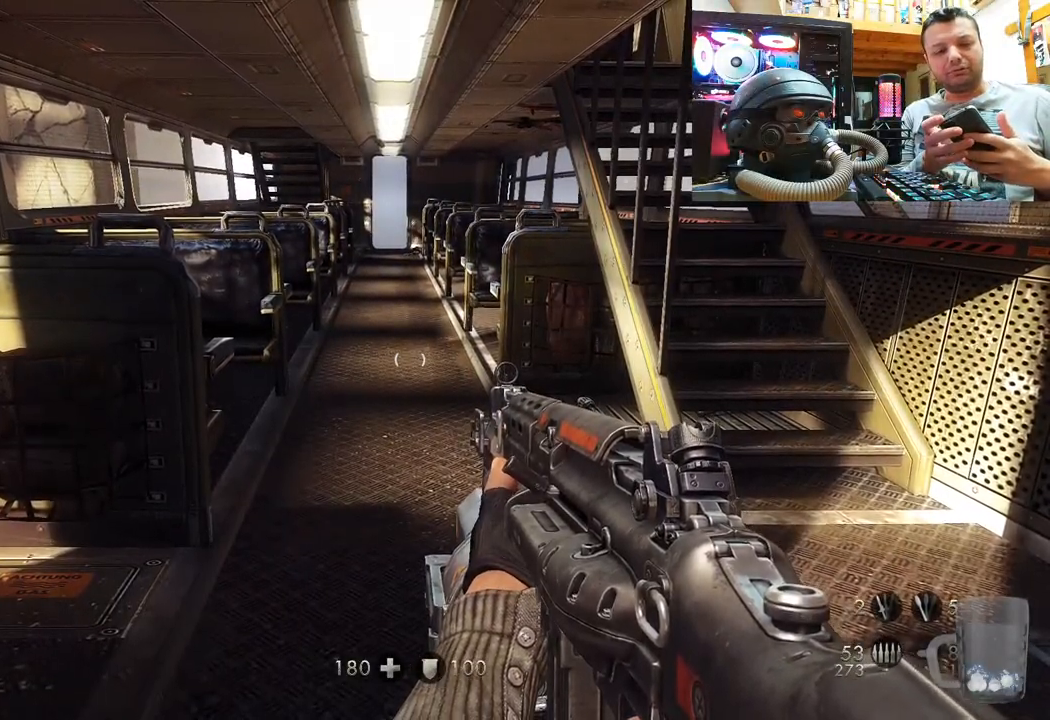
{"buttons": [], "left_stick": "center", "right_stick": "center", "events": []}
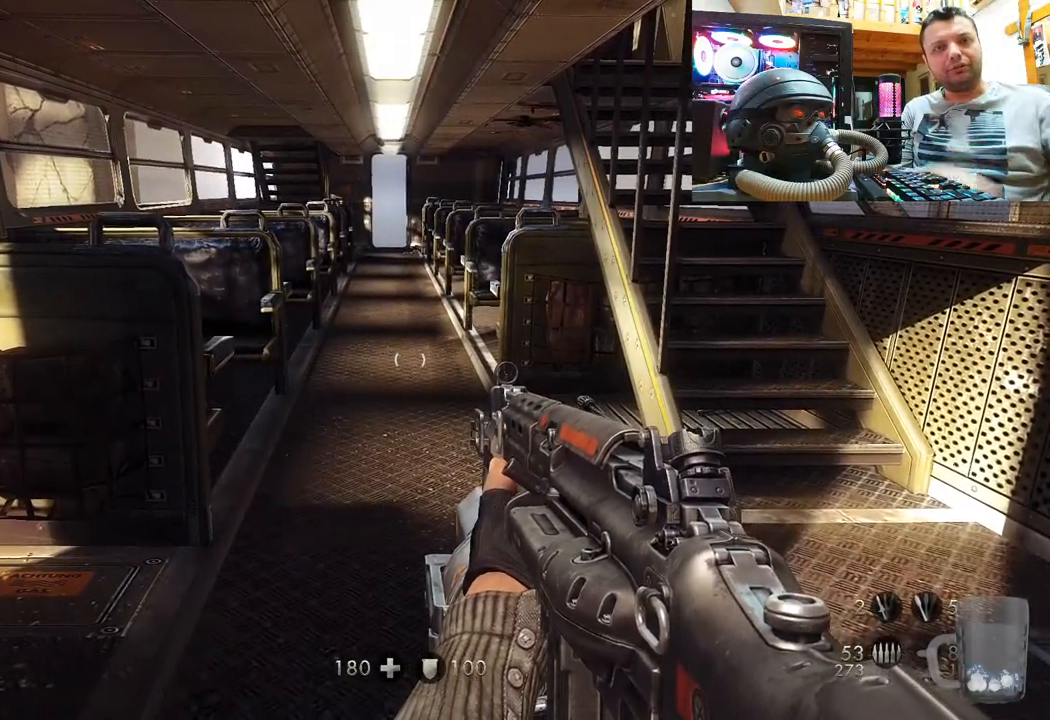
{"buttons": [], "left_stick": "center", "right_stick": "center", "events": []}
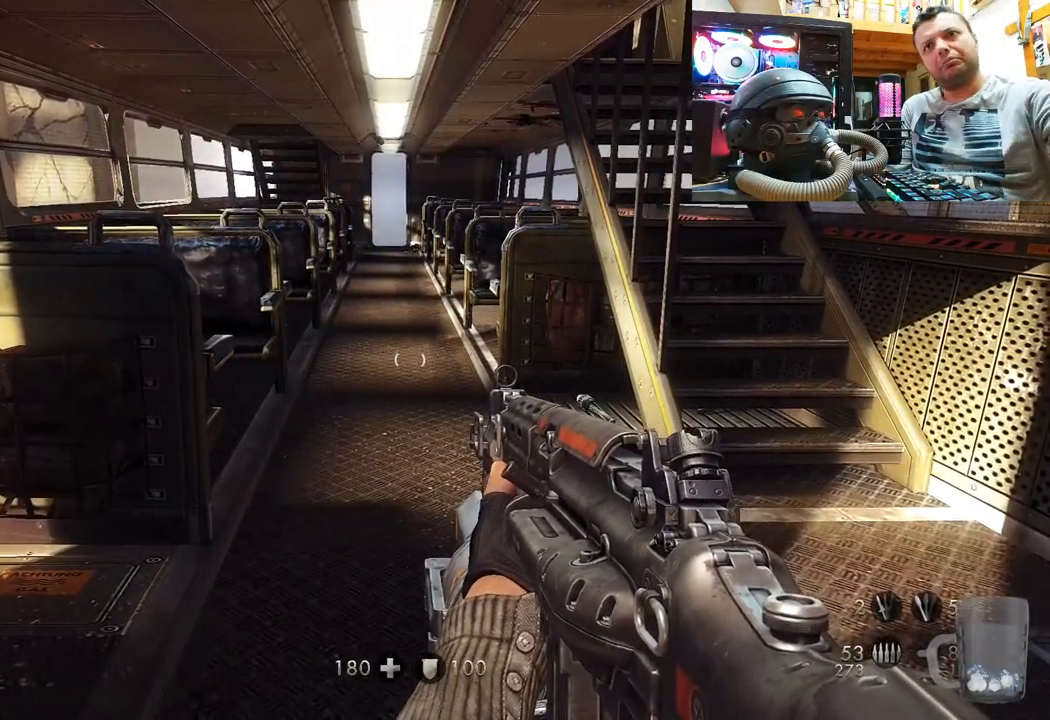
{"buttons": [], "left_stick": "center", "right_stick": "up-right", "events": [[417, "right_stick", "up-right"]]}
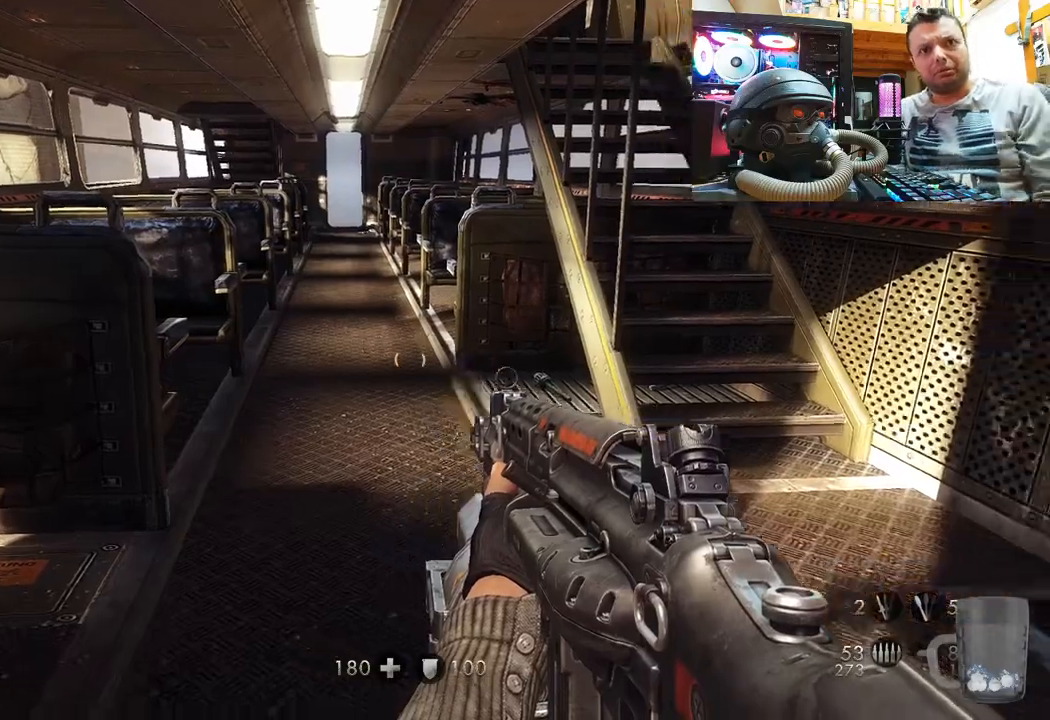
{"buttons": [], "left_stick": "up", "right_stick": "center", "events": [[150, "right_stick", "center"], [283, "right_stick", "left"], [300, "left_stick", "up-right"], [417, "left_stick", "center"], [433, "right_stick", "center"], [467, "left_stick", "up"]]}
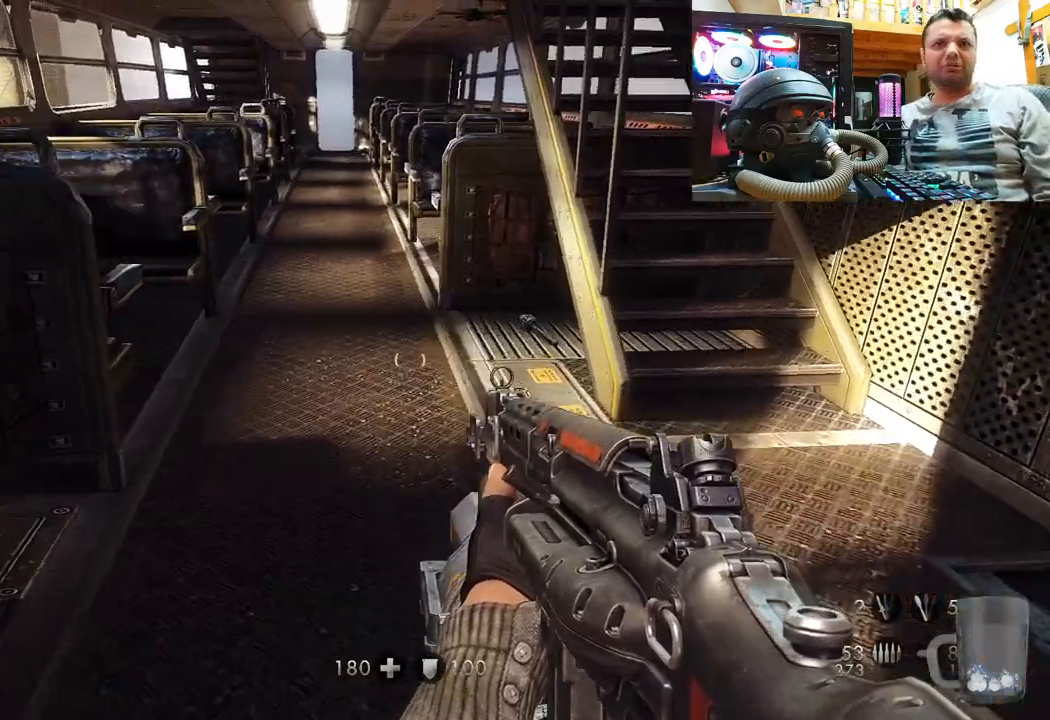
{"buttons": [], "left_stick": "up-right", "right_stick": "center", "events": [[67, "left_stick", "up-right"]]}
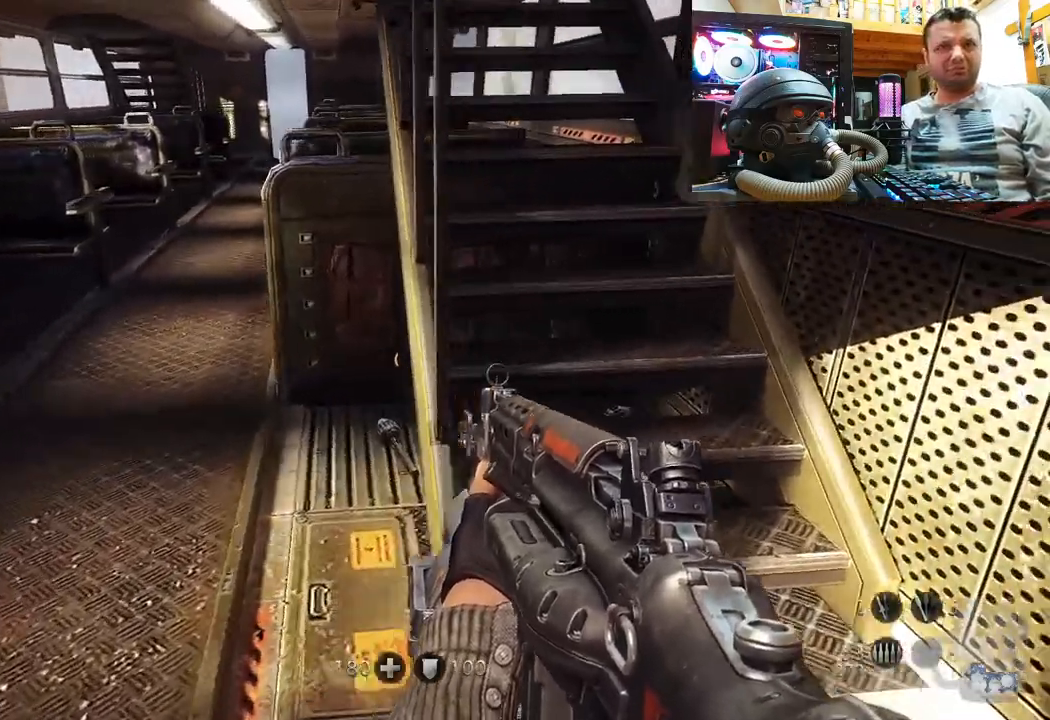
{"buttons": [], "left_stick": "up-left", "right_stick": "up-right", "events": [[17, "left_stick", "center"], [83, "right_stick", "up"], [183, "left_stick", "up-left"], [250, "right_stick", "up-right"]]}
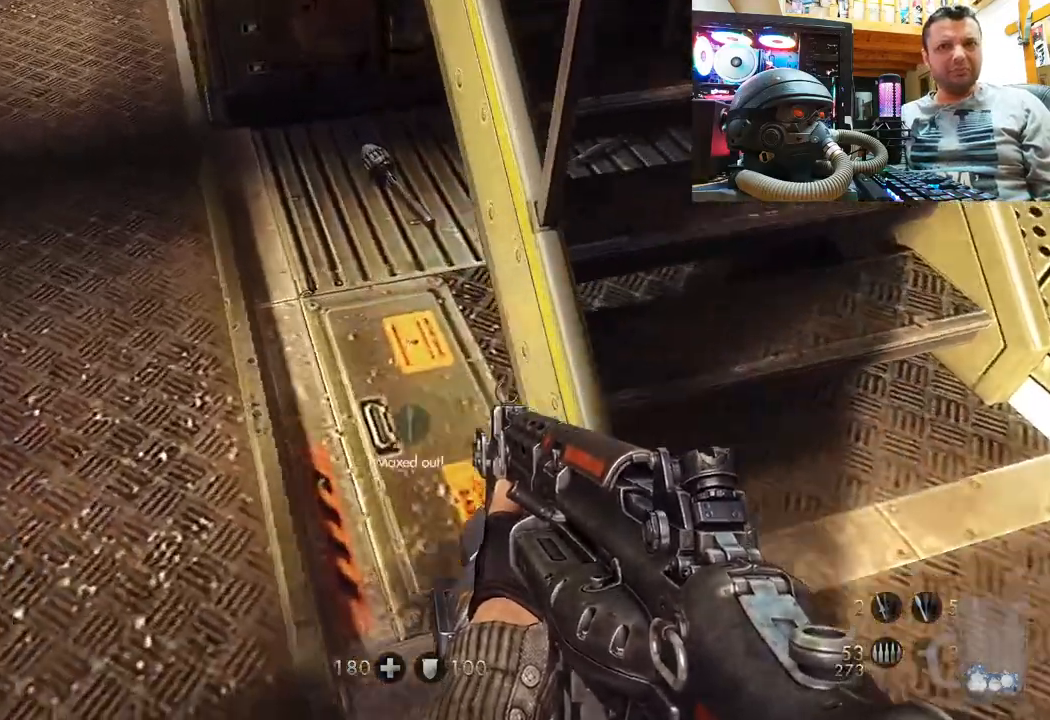
{"buttons": [], "left_stick": "down-right", "right_stick": "down-left", "events": [[150, "left_stick", "up-right"], [150, "right_stick", "center"], [250, "left_stick", "down-right"], [250, "right_stick", "down"], [500, "right_stick", "down-left"]]}
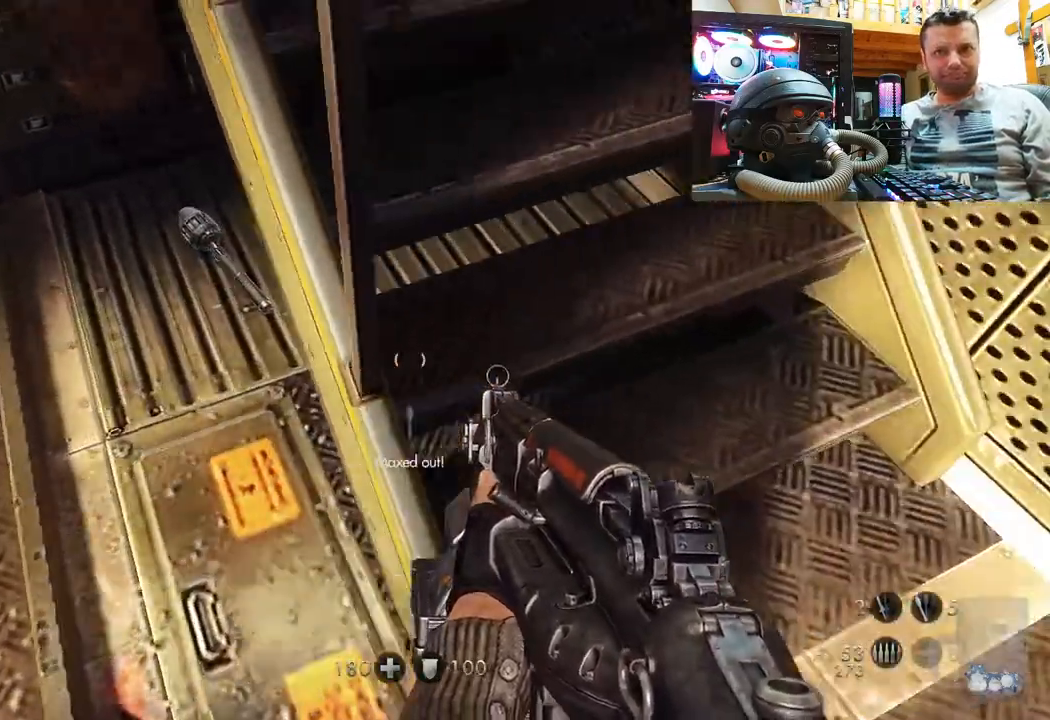
{"buttons": [], "left_stick": "up", "right_stick": "down-right", "events": [[17, "left_stick", "center"], [200, "left_stick", "up-right"], [433, "right_stick", "down-right"], [467, "left_stick", "up"]]}
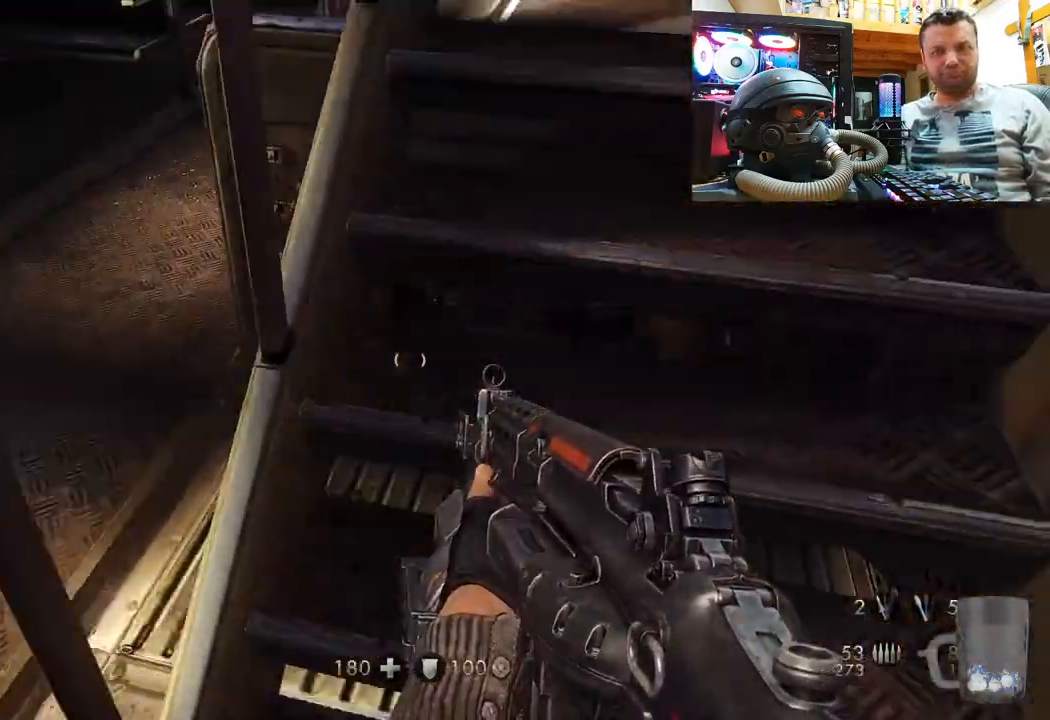
{"buttons": [], "left_stick": "center", "right_stick": "down-right", "events": [[233, "right_stick", "center"], [250, "left_stick", "center"], [450, "right_stick", "down-right"]]}
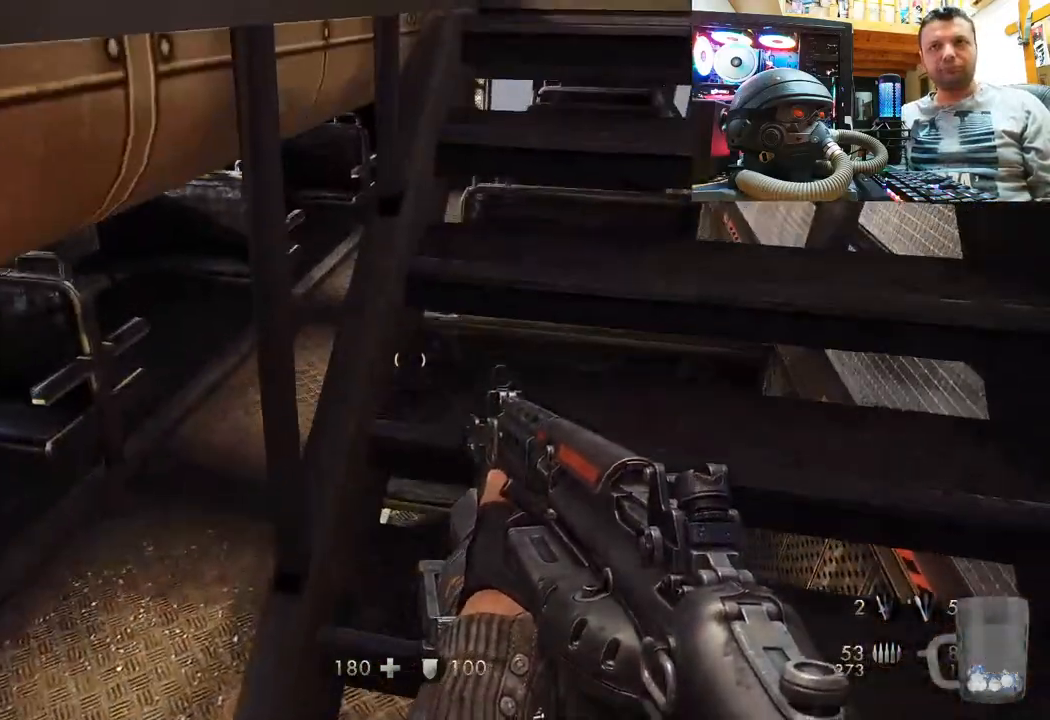
{"buttons": [], "left_stick": "up-right", "right_stick": "center", "events": [[317, "left_stick", "up-right"], [317, "right_stick", "down-left"], [400, "right_stick", "center"]]}
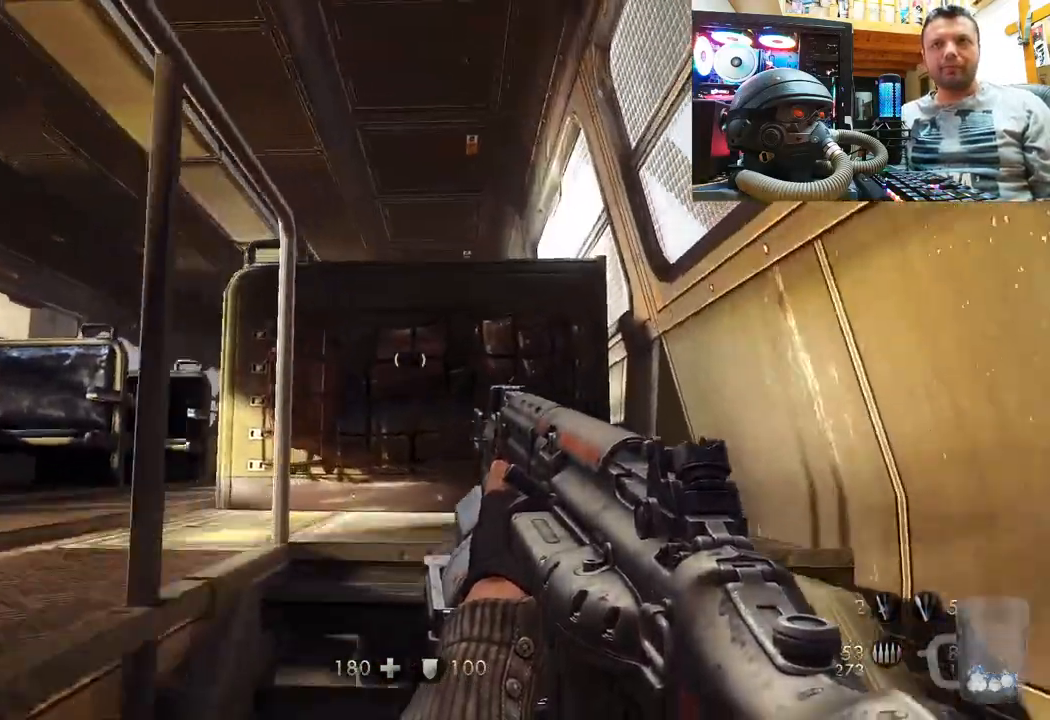
{"buttons": [], "left_stick": "center", "right_stick": "center", "events": [[83, "right_stick", "up-left"], [217, "left_stick", "center"], [333, "right_stick", "center"]]}